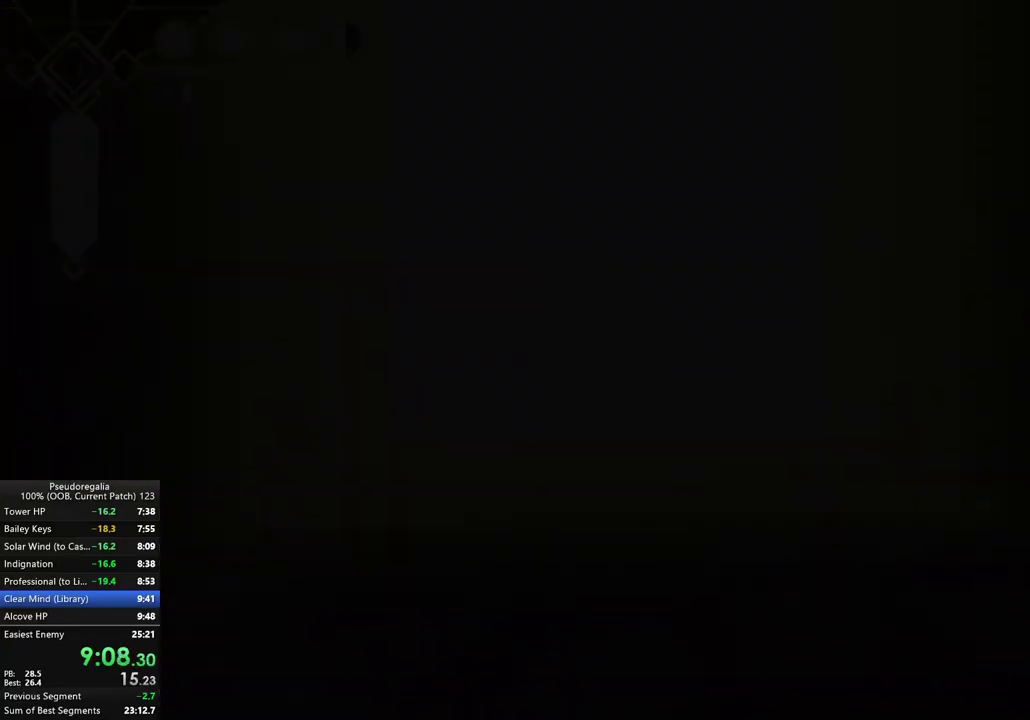
Gameplay with a controller (Xbox layout); each line is a JSON object with the inputs held at the frame after it. "events" lists button and stick changes between this image and that frame as [ms after this image, input, new state], when the widget could be followed in between. Not read: L3 R3.
{"buttons": [], "left_stick": "center", "right_stick": "center", "events": [[300, "left_stick", "center"]]}
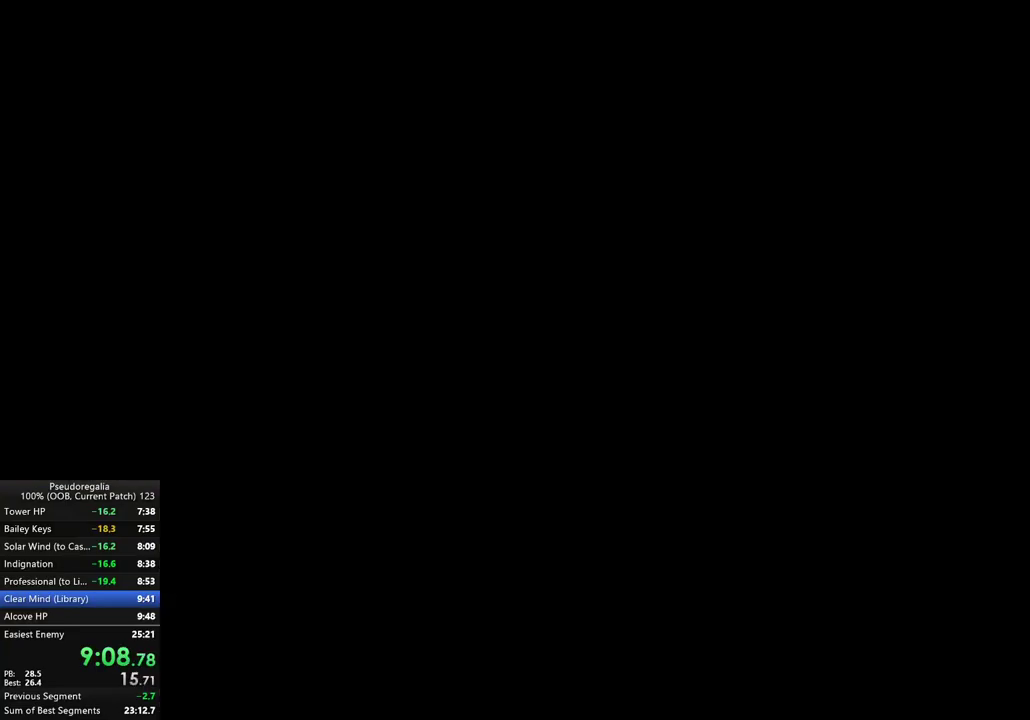
{"buttons": [], "left_stick": "center", "right_stick": "center", "events": []}
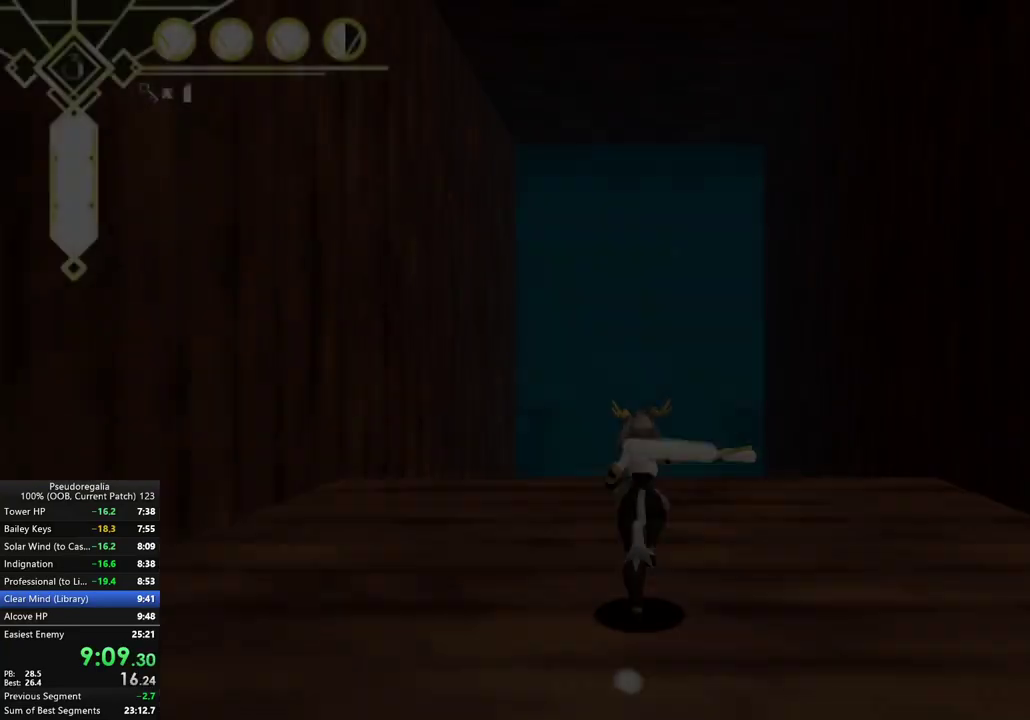
{"buttons": [], "left_stick": "center", "right_stick": "center", "events": []}
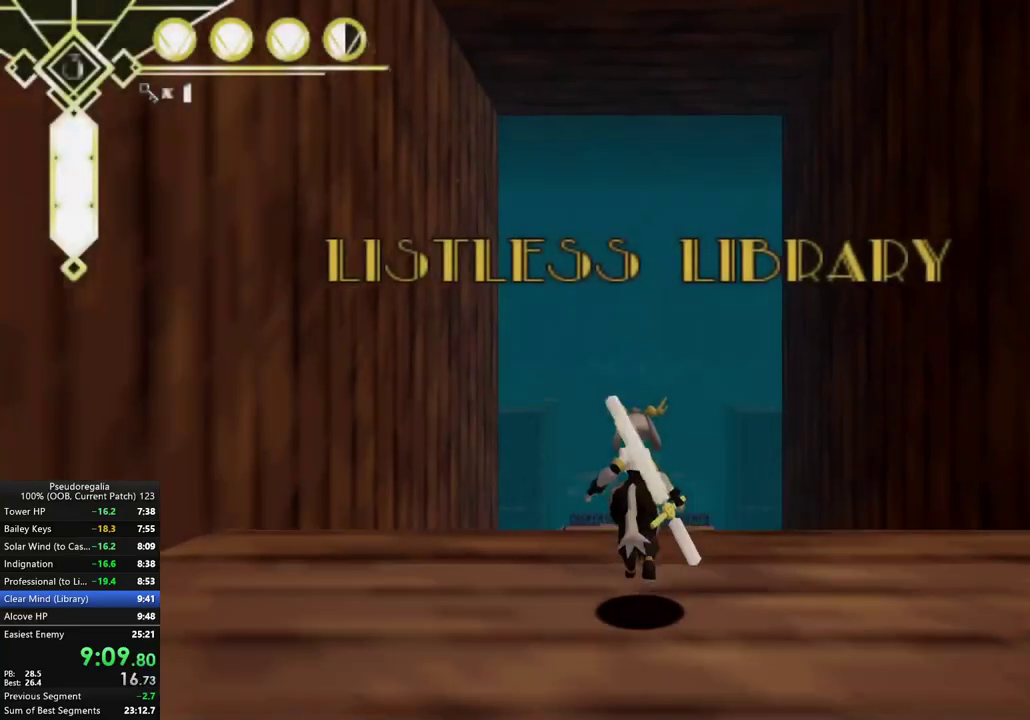
{"buttons": [], "left_stick": "center", "right_stick": "down-right", "events": [[150, "L2", "down"], [200, "A", "down"], [250, "L2", "up"], [283, "A", "up"], [450, "right_stick", "down-right"]]}
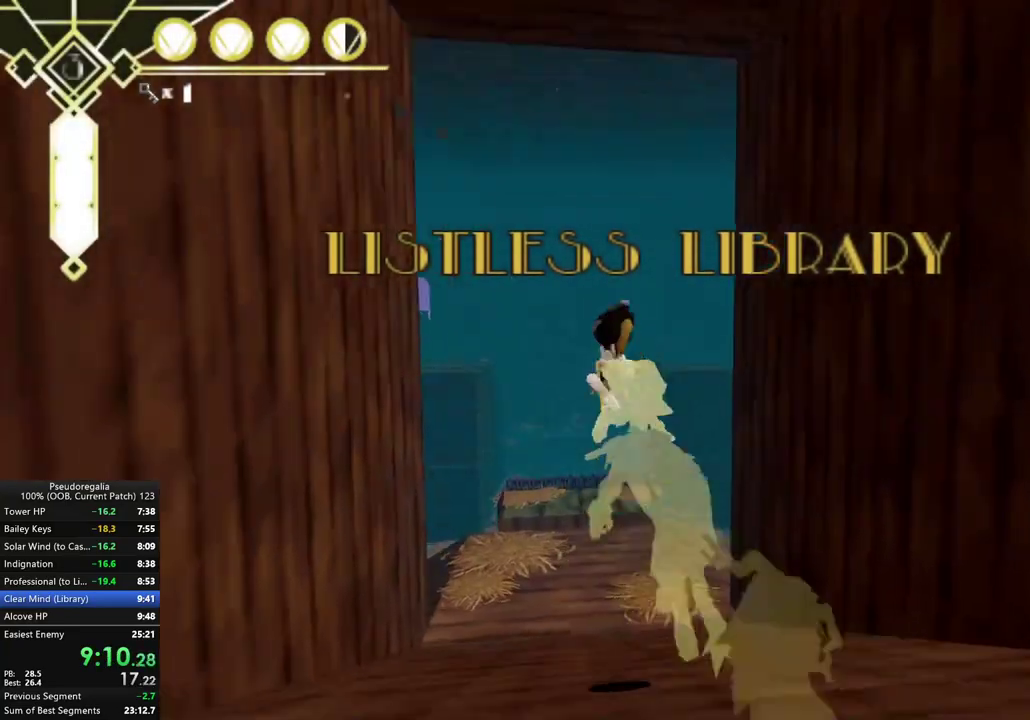
{"buttons": [], "left_stick": "center", "right_stick": "center", "events": [[83, "right_stick", "center"]]}
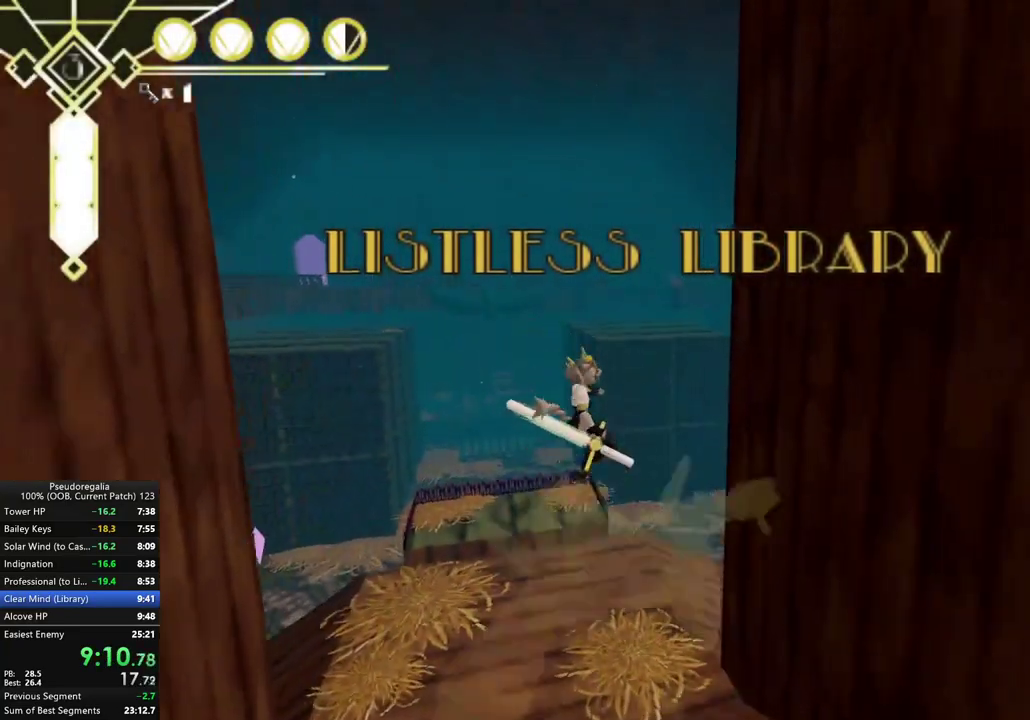
{"buttons": [], "left_stick": "center", "right_stick": "right", "events": [[167, "A", "down"], [233, "A", "up"], [417, "right_stick", "right"]]}
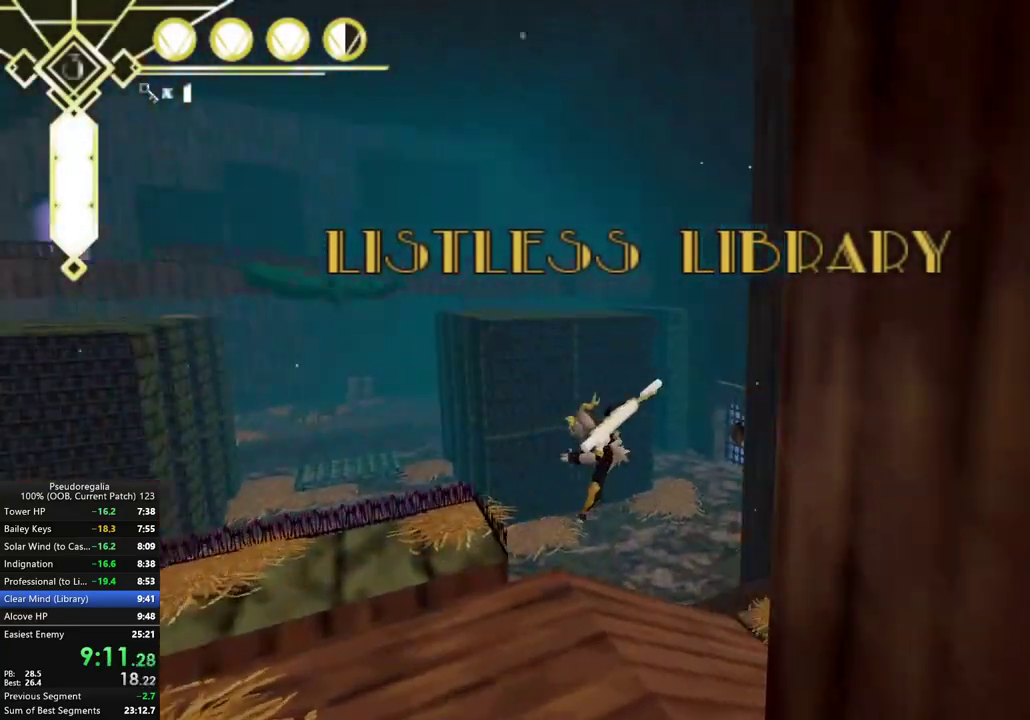
{"buttons": [], "left_stick": "center", "right_stick": "center", "events": [[50, "right_stick", "center"], [67, "left_stick", "right"], [183, "left_stick", "center"], [317, "right_stick", "right"], [417, "right_stick", "center"]]}
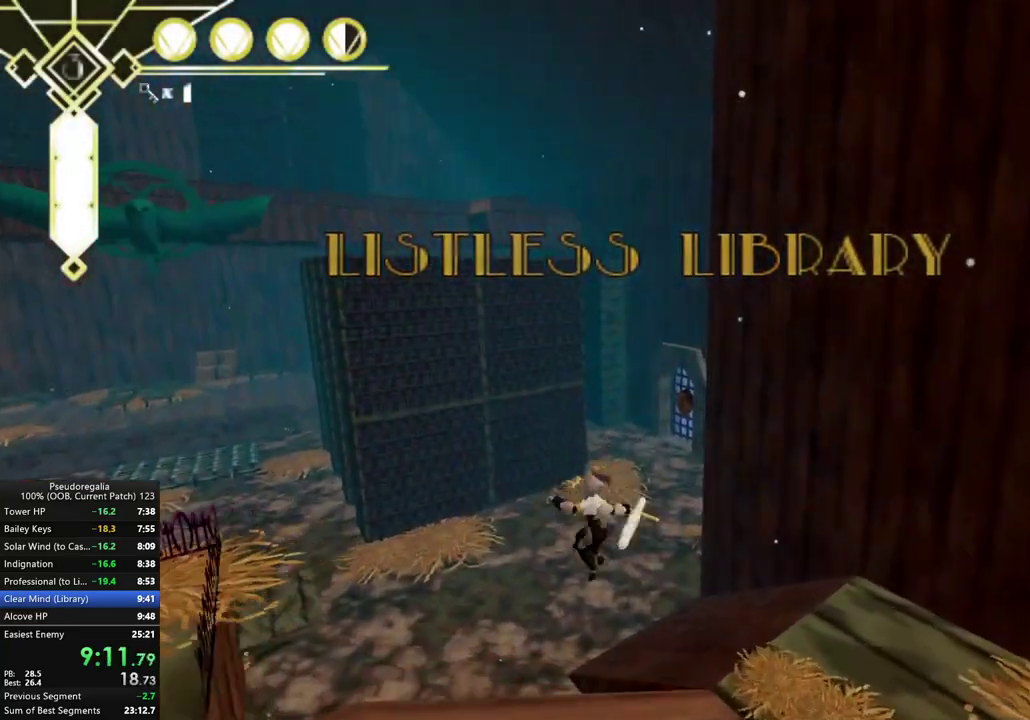
{"buttons": [], "left_stick": "center", "right_stick": "center", "events": [[333, "A", "down"], [400, "A", "up"]]}
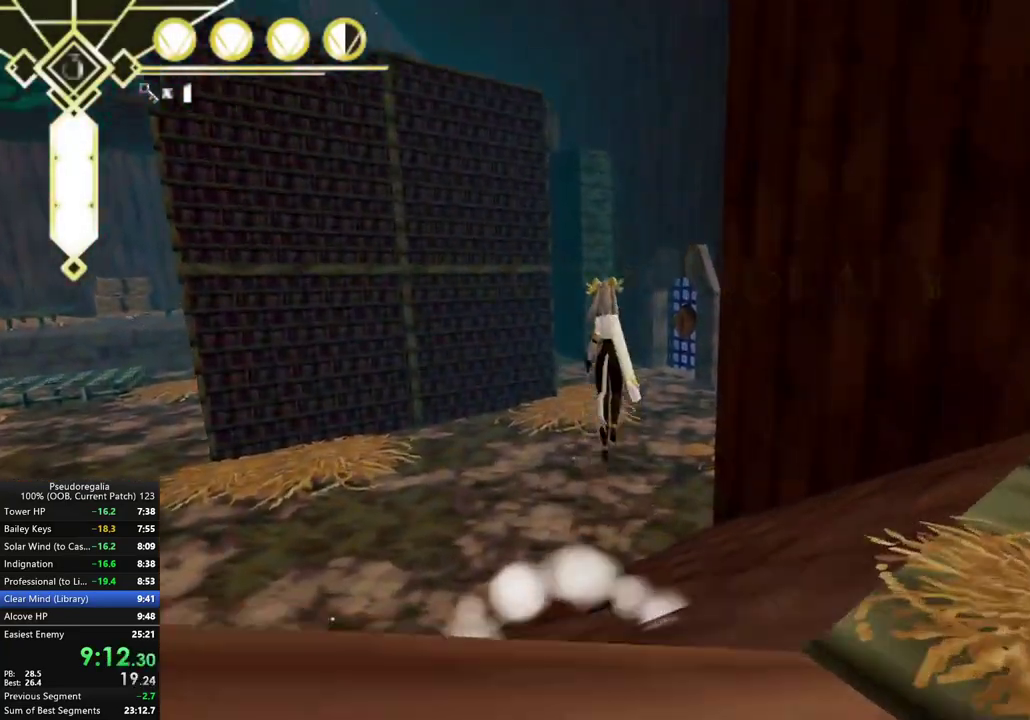
{"buttons": [], "left_stick": "center", "right_stick": "center", "events": [[100, "right_stick", "up-right"], [183, "right_stick", "center"]]}
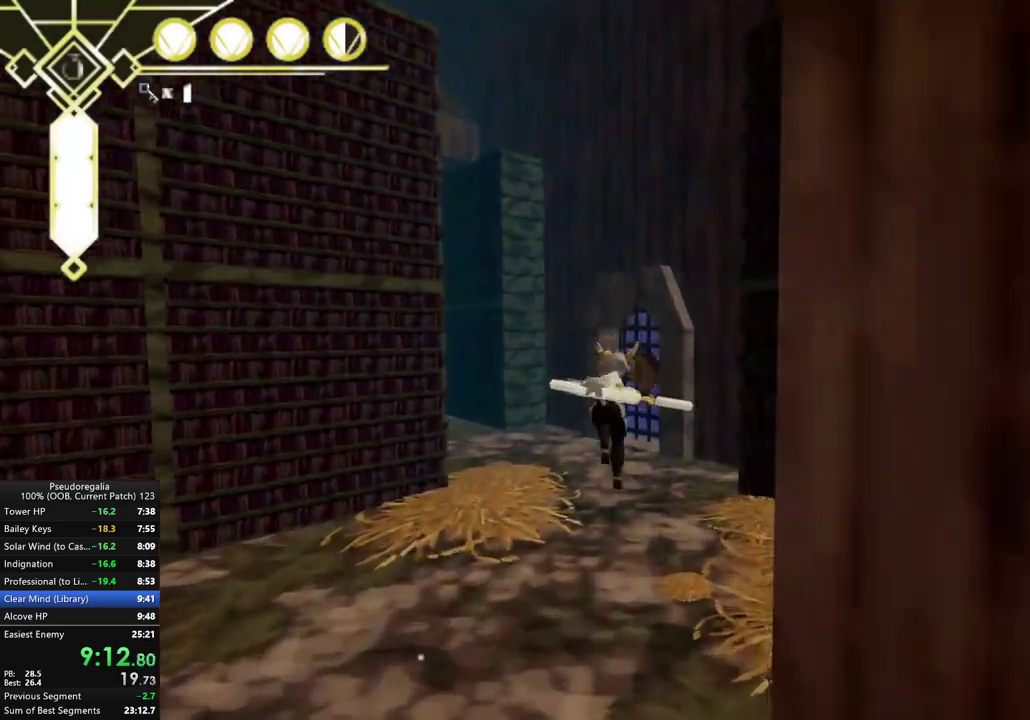
{"buttons": [], "left_stick": "center", "right_stick": "center", "events": [[250, "left_stick", "left"], [300, "A", "down"], [383, "A", "up"], [383, "left_stick", "center"]]}
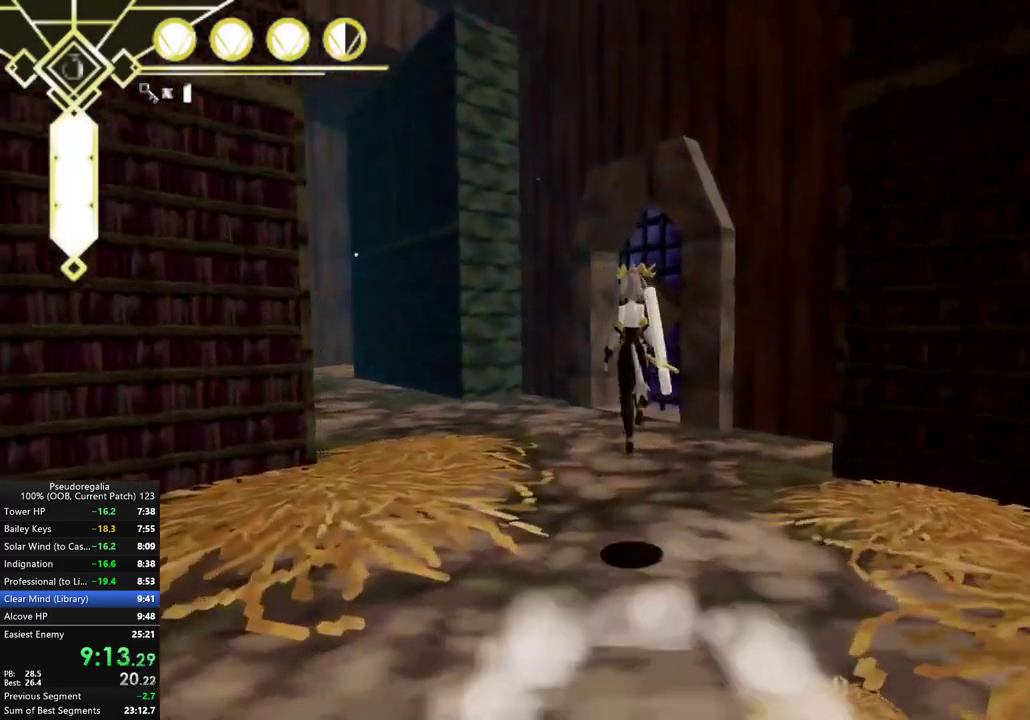
{"buttons": [], "left_stick": "down", "right_stick": "center", "events": [[283, "X", "down"], [300, "left_stick", "left"], [383, "X", "up"], [483, "left_stick", "down"]]}
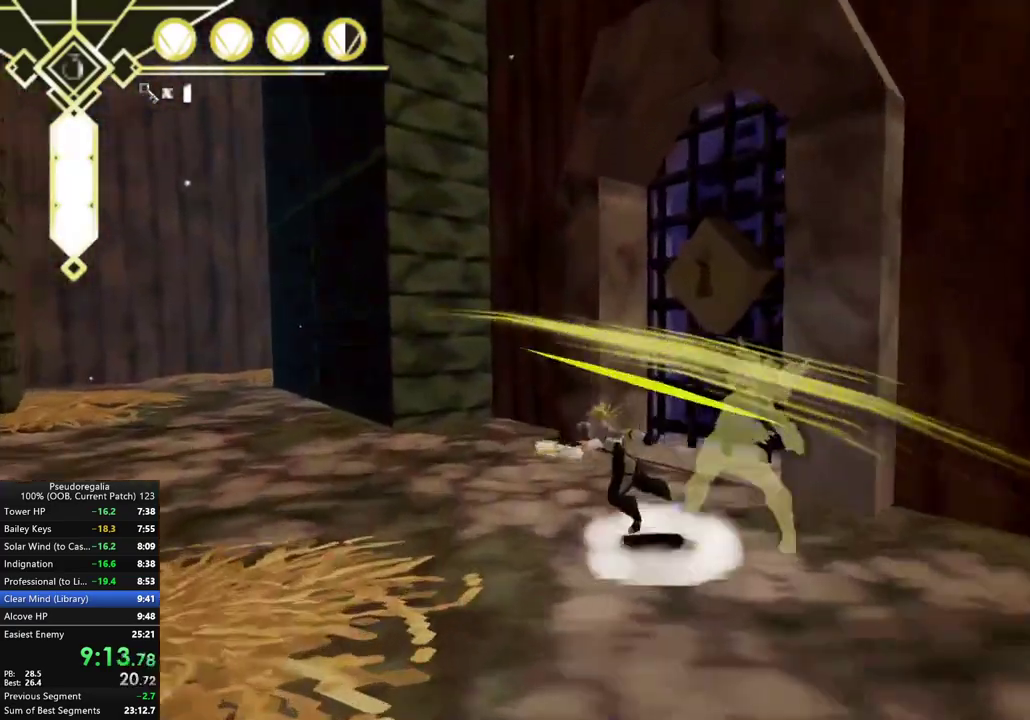
{"buttons": [], "left_stick": "down", "right_stick": "center", "events": [[50, "right_stick", "right"], [200, "right_stick", "center"], [283, "X", "down"], [383, "X", "up"]]}
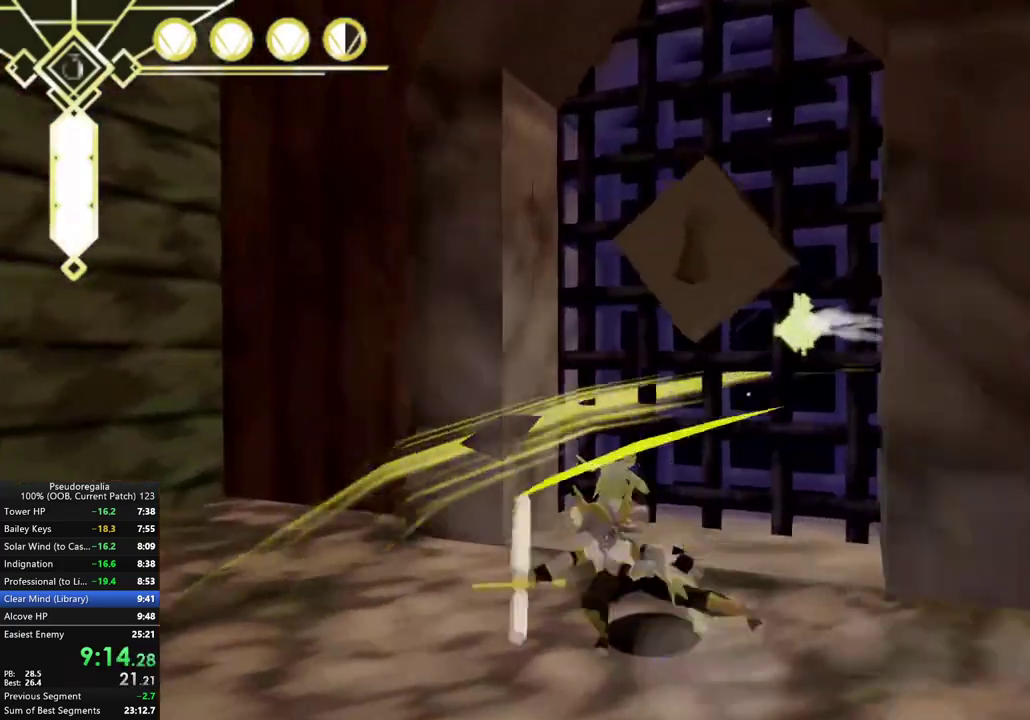
{"buttons": [], "left_stick": "down", "right_stick": "center", "events": [[17, "right_stick", "right"], [100, "right_stick", "down-right"], [167, "right_stick", "center"], [400, "right_stick", "down-left"], [450, "right_stick", "center"]]}
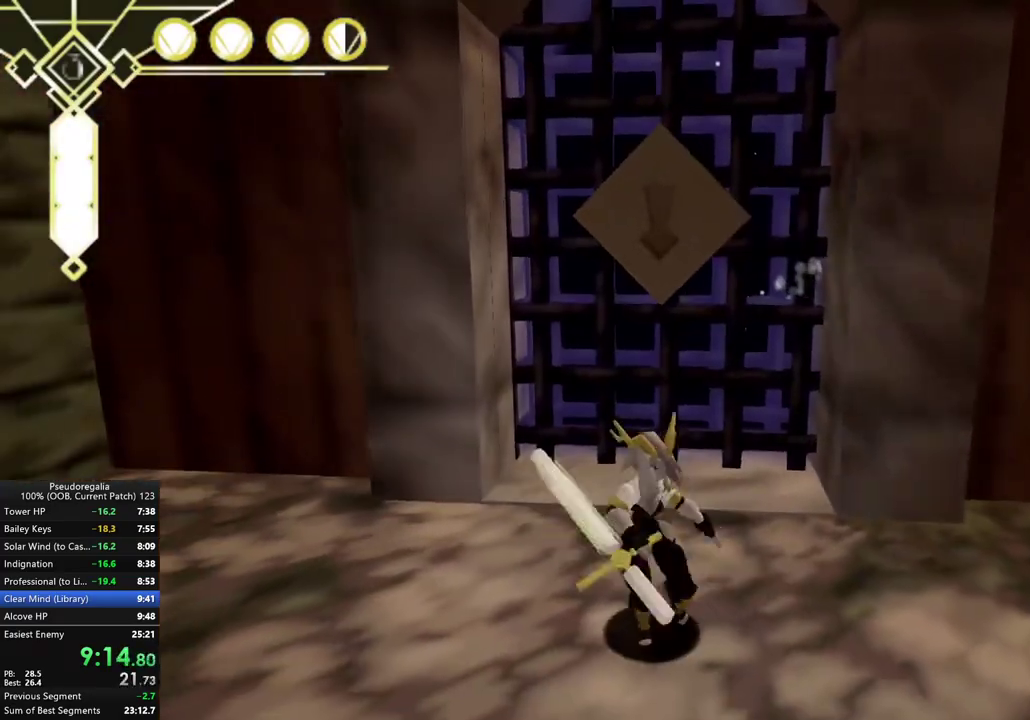
{"buttons": [], "left_stick": "down", "right_stick": "center", "events": []}
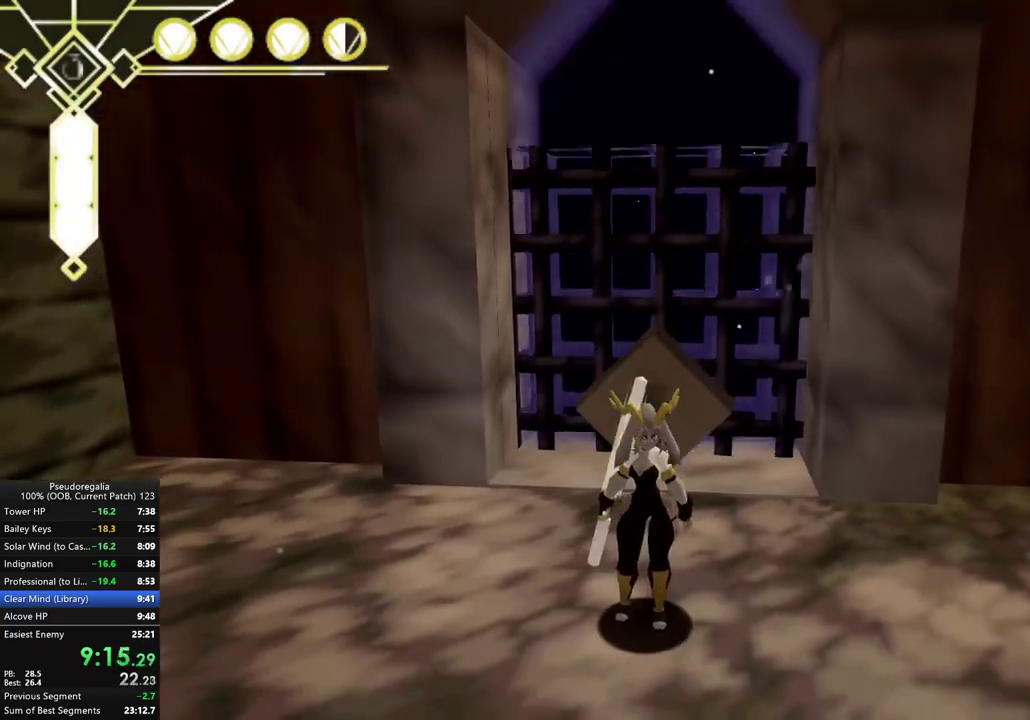
{"buttons": [], "left_stick": "center", "right_stick": "center", "events": [[50, "left_stick", "center"], [167, "L2", "down"], [200, "A", "down"], [267, "L2", "up"], [283, "A", "up"]]}
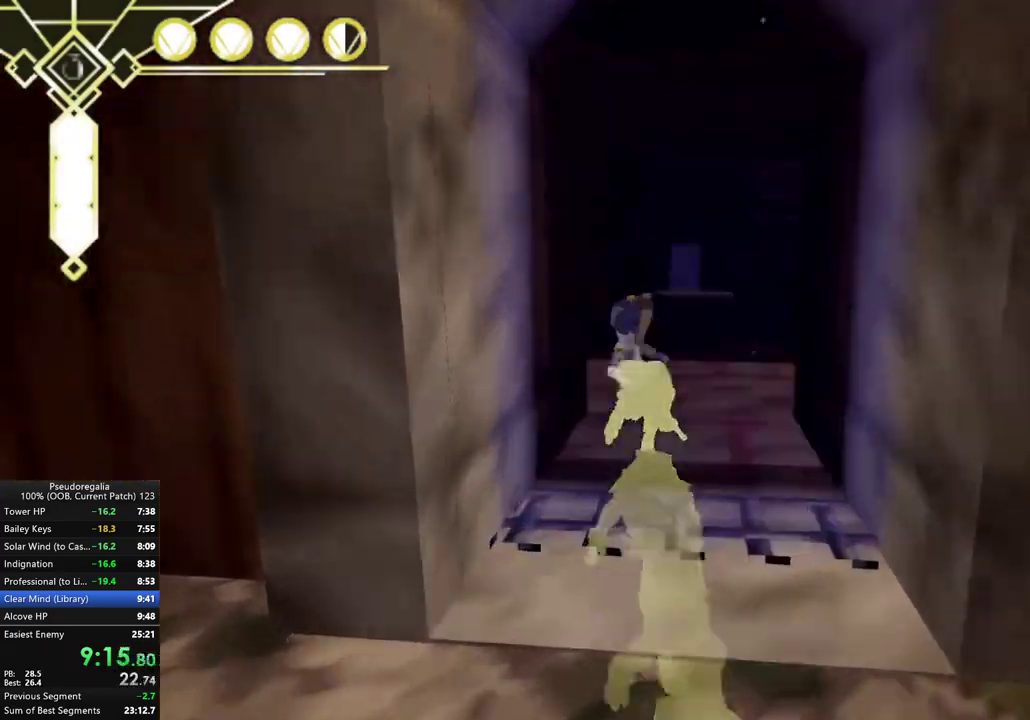
{"buttons": [], "left_stick": "center", "right_stick": "center", "events": []}
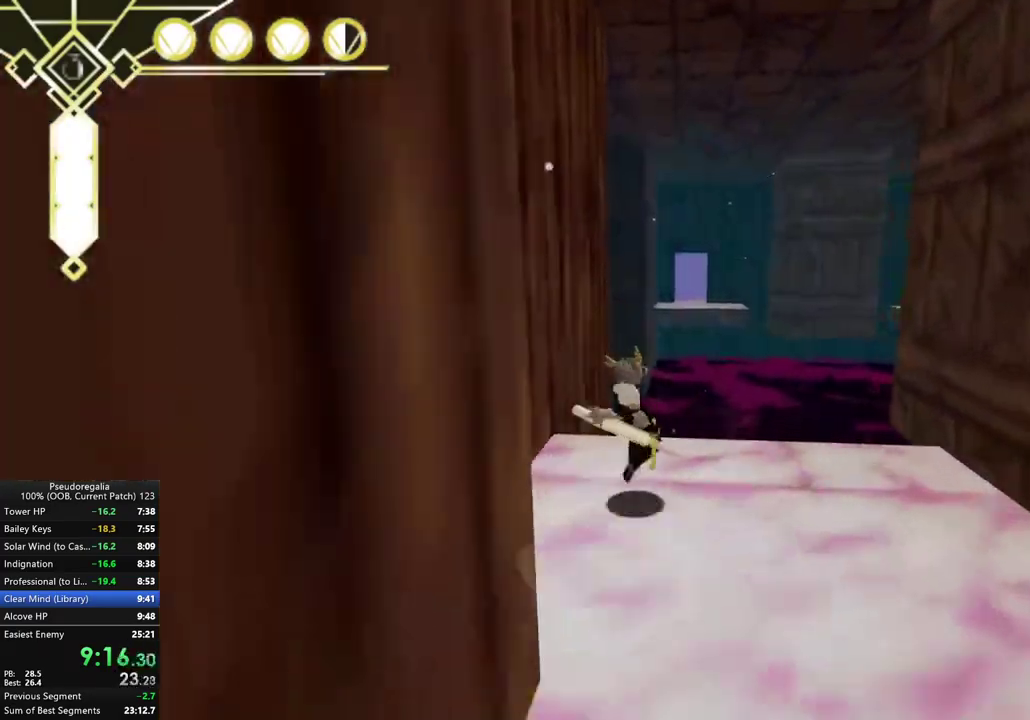
{"buttons": ["A"], "left_stick": "center", "right_stick": "center", "events": [[17, "A", "down"]]}
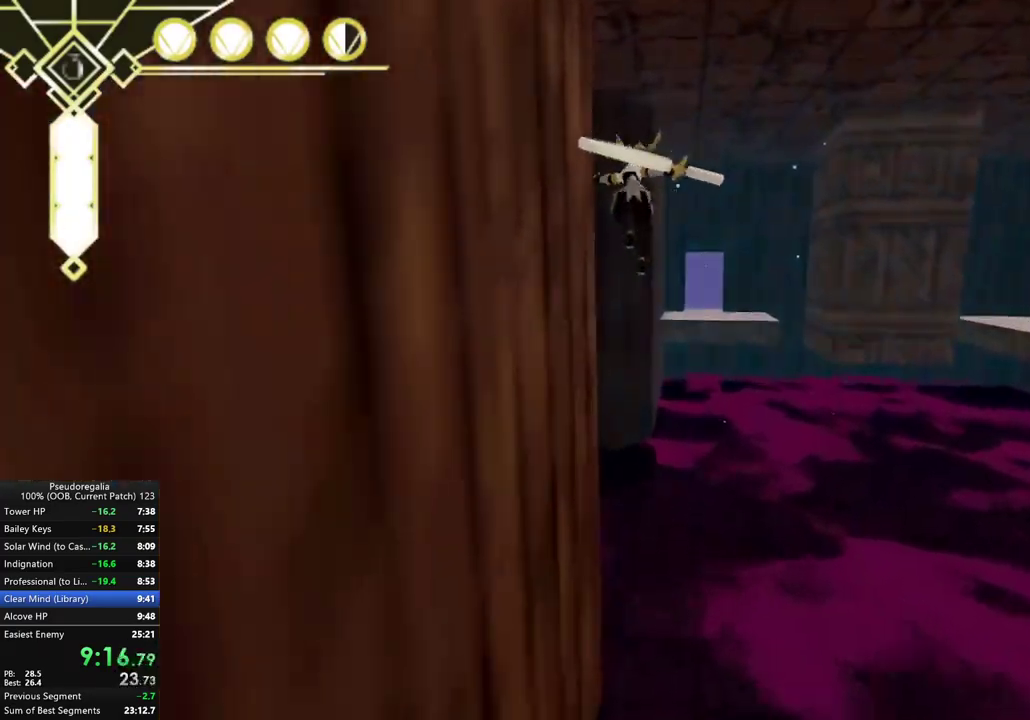
{"buttons": ["A"], "left_stick": "center", "right_stick": "center", "events": [[200, "A", "up"], [283, "A", "down"]]}
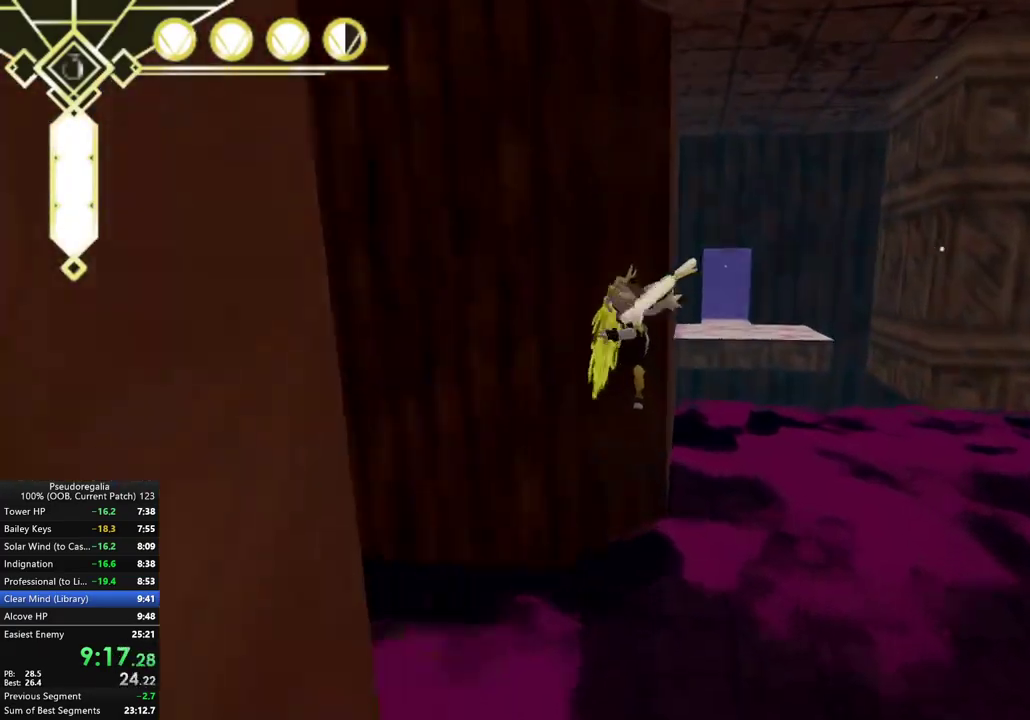
{"buttons": ["R2"], "left_stick": "center", "right_stick": "center", "events": [[67, "X", "down"], [283, "X", "up"], [317, "A", "up"], [433, "R2", "down"]]}
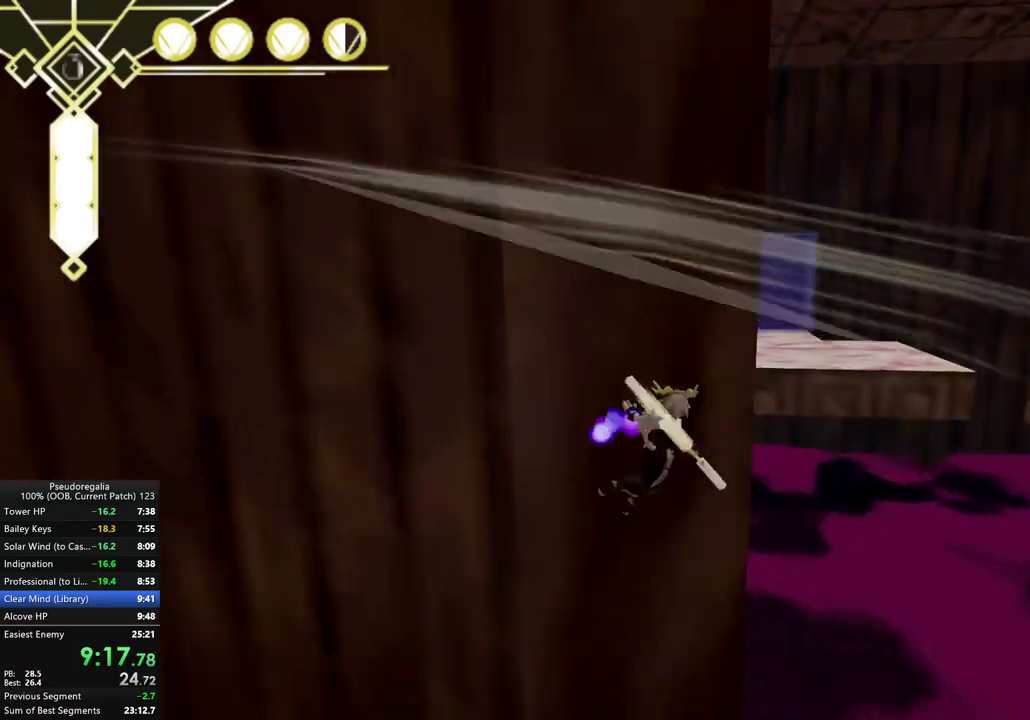
{"buttons": [], "left_stick": "left", "right_stick": "center", "events": [[117, "left_stick", "down"], [333, "left_stick", "left"], [417, "A", "down"], [467, "R2", "up"], [500, "A", "up"]]}
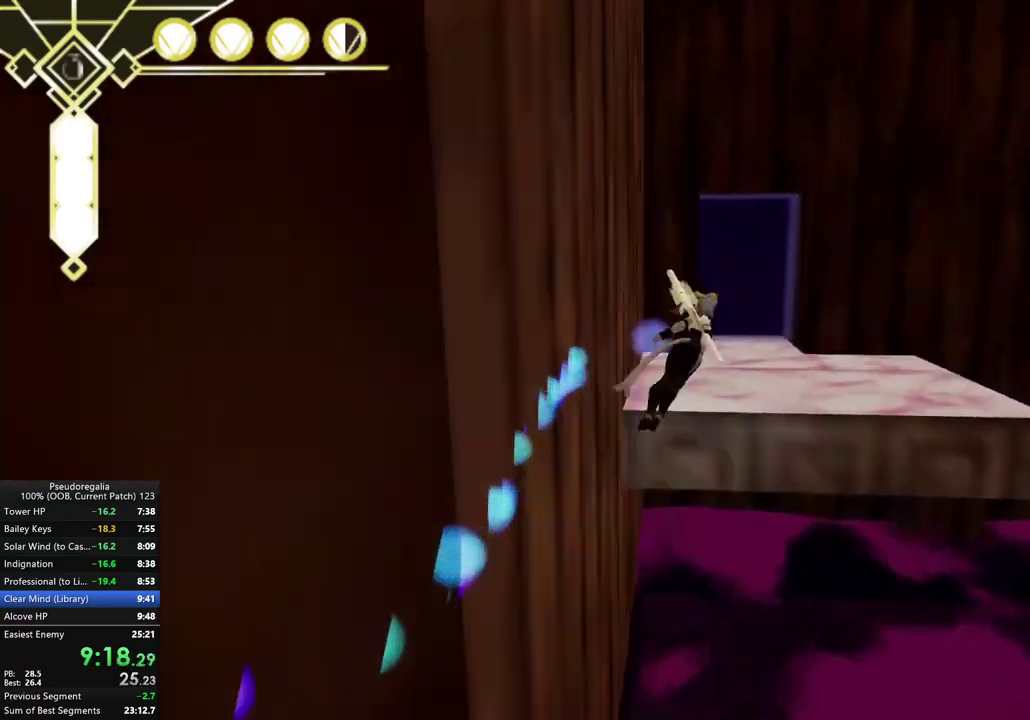
{"buttons": [], "left_stick": "left", "right_stick": "center", "events": [[217, "right_stick", "up-right"], [300, "right_stick", "center"]]}
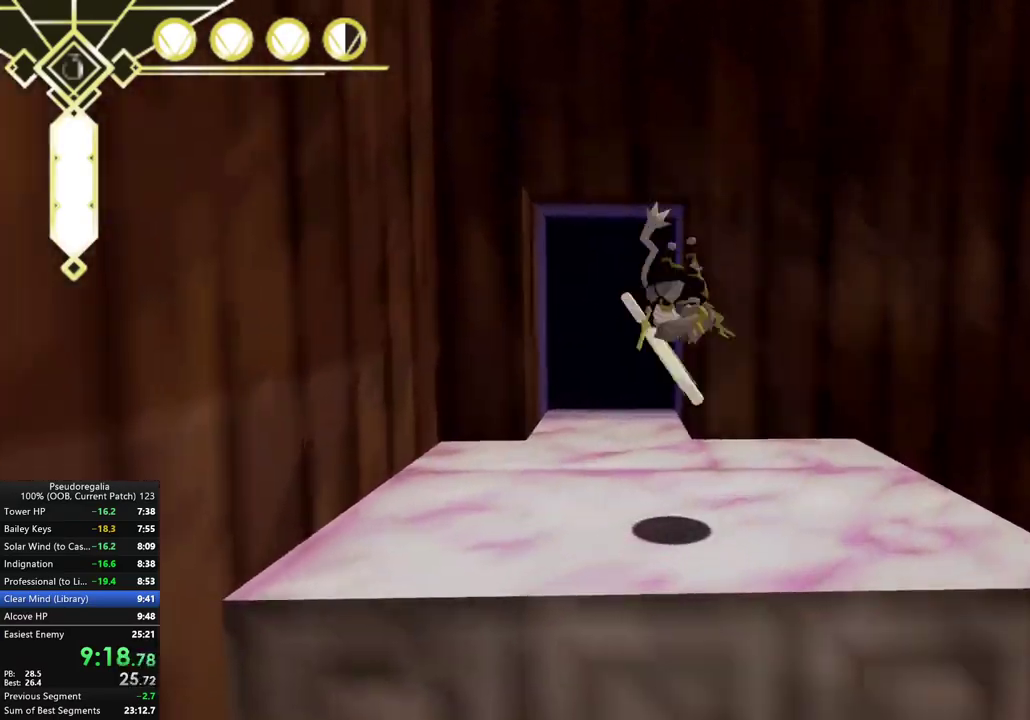
{"buttons": [], "left_stick": "center", "right_stick": "center", "events": [[50, "right_stick", "down"], [133, "right_stick", "center"], [183, "left_stick", "center"], [317, "L2", "down"], [450, "L2", "up"]]}
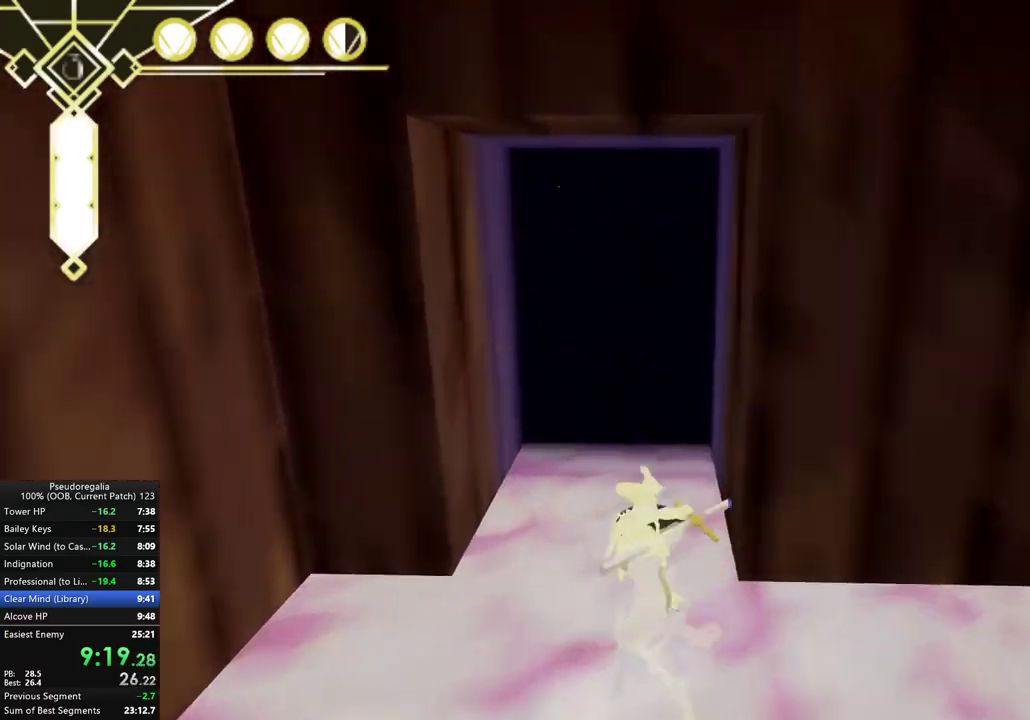
{"buttons": [], "left_stick": "center", "right_stick": "center", "events": [[167, "A", "down"], [267, "A", "up"]]}